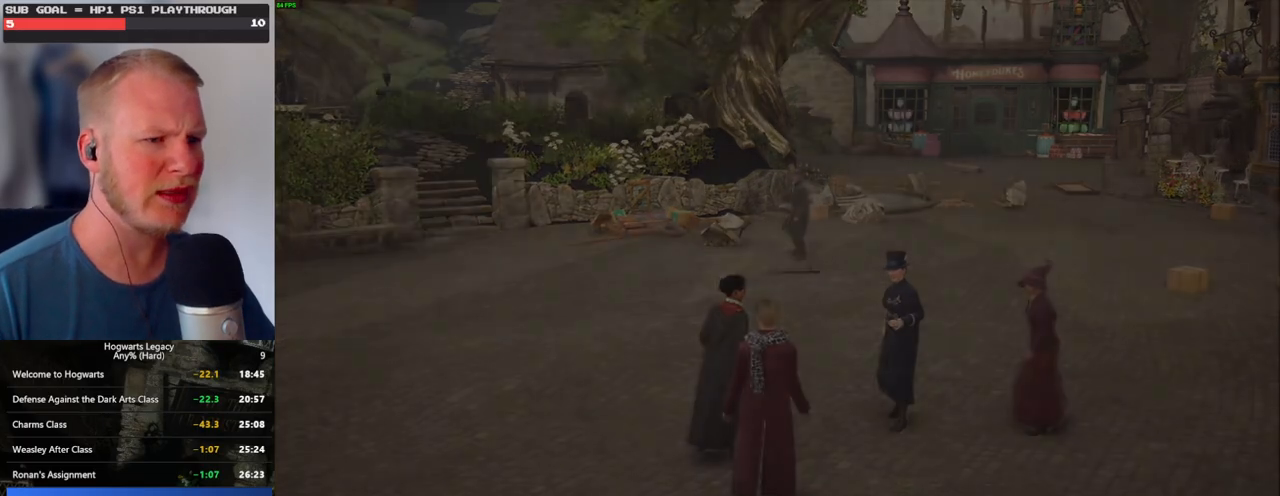
Gameplay with keyboard and mouse; each line is a JSON object with the keys and mouse buttons held at the frame after it. "events" lists presses ("down") and releases ("up") of ".", "/", "0", "1", "2", "3", "4", "5", "6", "7", "8", "9", "a", "alt_l", "alt_r", "b", "backslash", "backspace", "c", "caps_lock", "comma", "ctrl_l", "ctrl_r", "d", "e", "equals", "escape", "f", "f1", "f10", "f11", "f12", "f2", "f3", "f4", "f5", "f6", "f7", "f8", "f9", "g", "h", "i", "j", "k", "l", "lbracket", "m", "minus", "n", "o", "p", "q", "quote", "r", "rbracket", "return", "s", "semicolon", "shift_l", "shift_r", "space", "super", "t", "tab", "tilde", "u", "v", "w", "x", "y", "z", "mouse_left", "mouse_wheel", "mouse_right", "mouse_mb4" and "mouse_mb5" between this image and that frame as [ms after this image, input, new state], when the widget could be followed in between. "mouse_left", "mouse_wheel", "mouse_right", "mouse_mb4", "mouse_mb5" = the "left", "wheel", "right", "mb4", "mb5" buttons of the "mouse" list. No other keys are recorded. "wheel" means that the mouse wheel is clicked or scrolled. Mouse movement is not recorded.
{"keys": ["q"], "mouse": [], "events": [[433, "q", "down"]]}
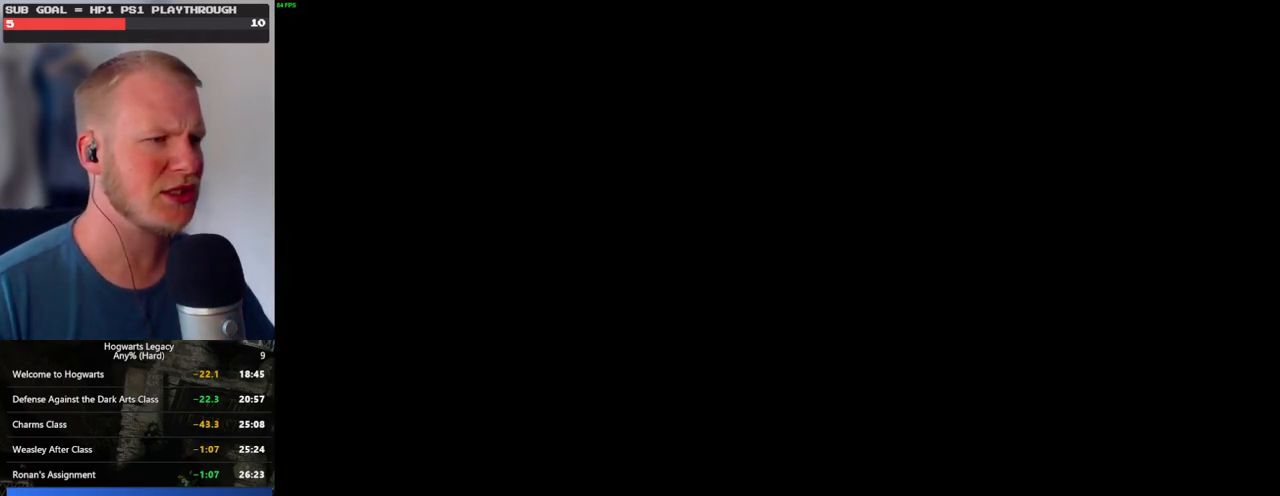
{"keys": ["q"], "mouse": [], "events": [[50, "q", "up"], [150, "q", "down"], [350, "q", "up"], [417, "q", "down"]]}
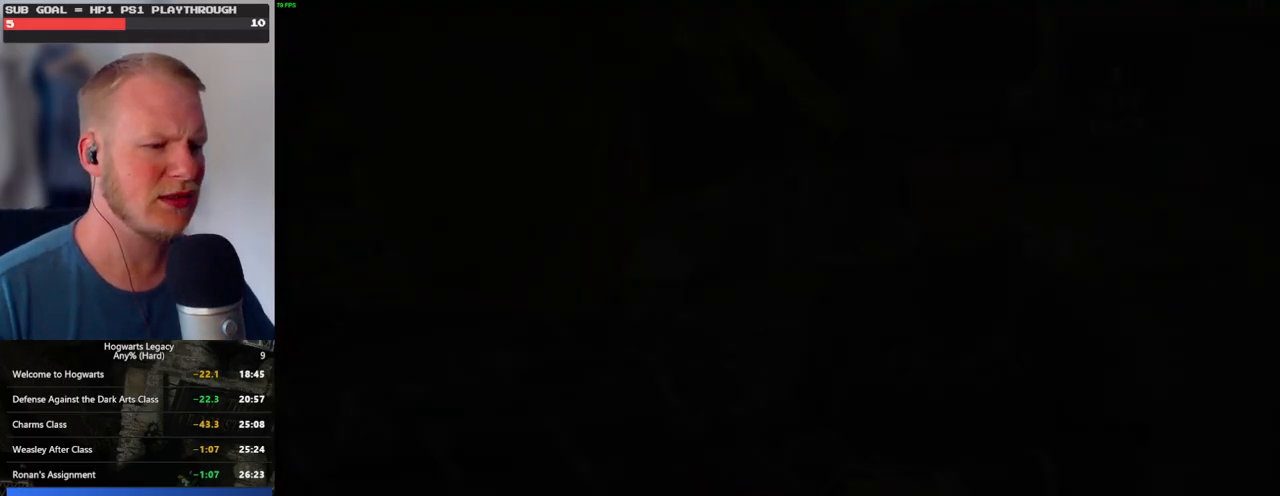
{"keys": ["q"], "mouse": [], "events": [[200, "q", "up"], [250, "q", "down"]]}
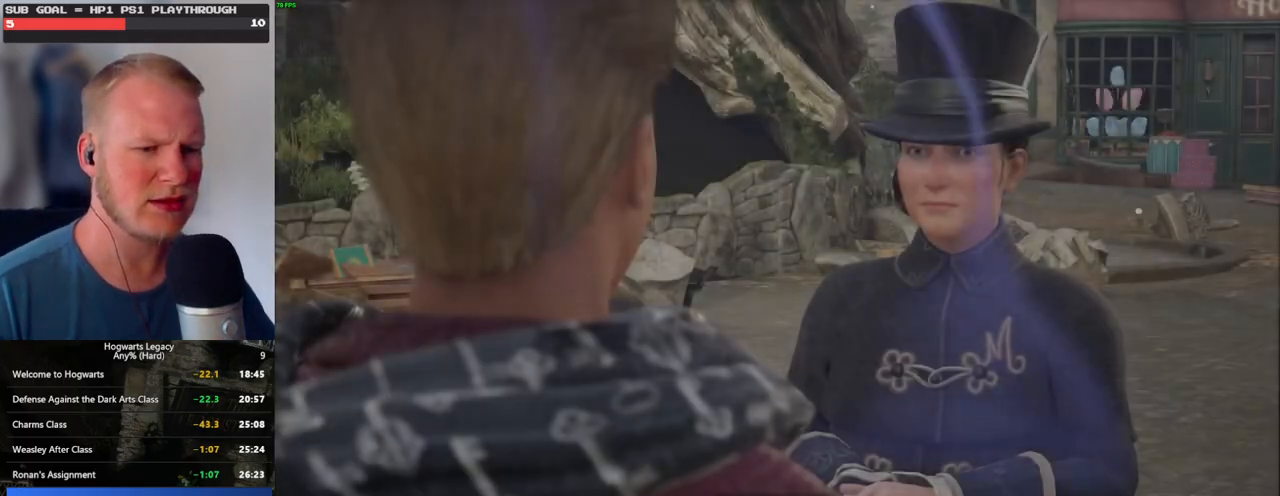
{"keys": ["q"], "mouse": [], "events": [[67, "q", "up"], [100, "q", "down"], [200, "mouse_wheel", "down"], [200, "space", "down"], [283, "mouse_wheel", "up"], [283, "space", "up"], [300, "mouse_wheel", "down"], [300, "q", "up"], [350, "mouse_wheel", "up"], [350, "q", "down"], [367, "space", "down"], [417, "q", "up"], [417, "space", "up"], [483, "q", "down"]]}
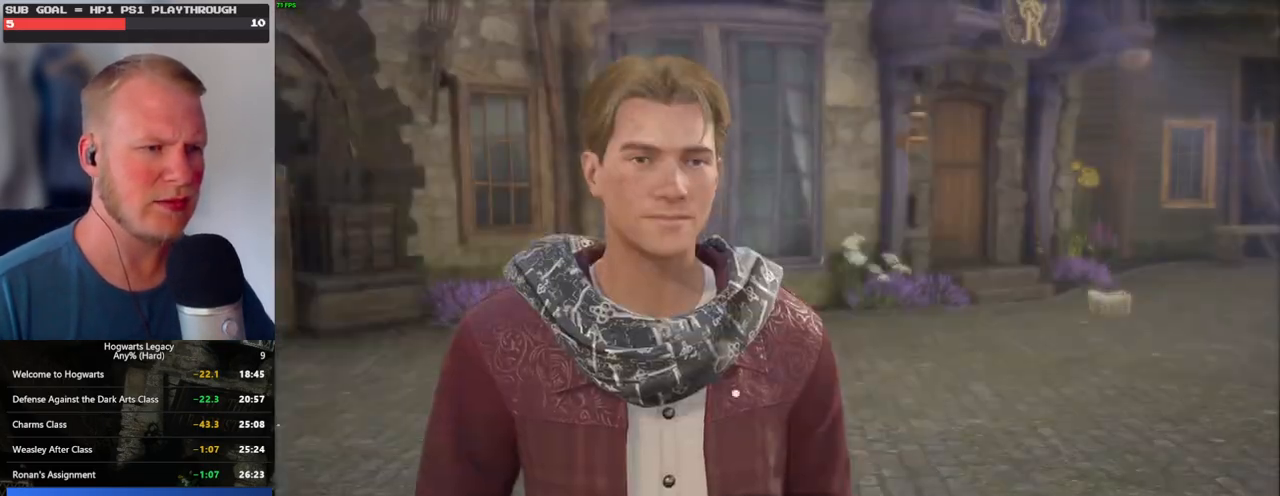
{"keys": ["q", "space"], "mouse": [], "events": [[17, "space", "down"], [67, "q", "up"], [67, "space", "up"], [100, "mouse_wheel", "down"], [133, "mouse_wheel", "up"], [133, "q", "down"], [150, "mouse_wheel", "down"], [167, "mouse_wheel", "up"], [167, "space", "down"], [233, "q", "up"], [233, "space", "up"], [300, "q", "down"], [317, "space", "down"], [383, "q", "up"], [383, "space", "up"], [400, "mouse_wheel", "down"], [417, "mouse_wheel", "up"], [450, "mouse_wheel", "down"], [467, "q", "down"], [483, "mouse_wheel", "up"], [483, "space", "down"]]}
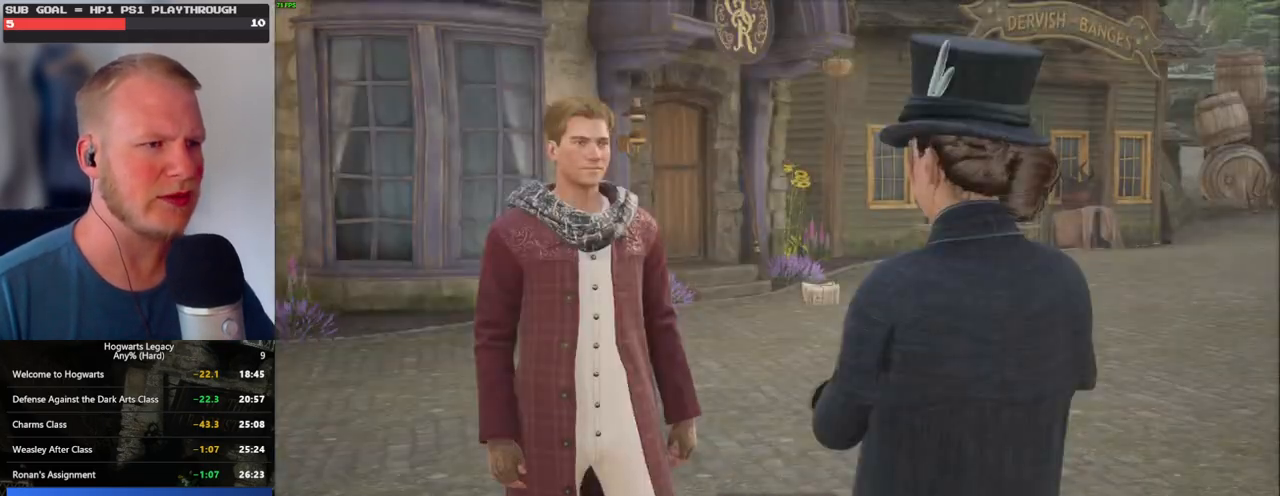
{"keys": ["q", "space"], "mouse": [], "events": [[50, "q", "up"], [50, "space", "up"], [117, "q", "down"], [150, "space", "down"], [200, "q", "up"], [200, "space", "up"], [267, "mouse_wheel", "down"], [283, "mouse_wheel", "up"], [283, "q", "down"], [300, "space", "down"], [317, "mouse_wheel", "down"], [367, "mouse_wheel", "up"], [367, "q", "up"], [367, "space", "up"], [433, "q", "down"], [467, "space", "down"]]}
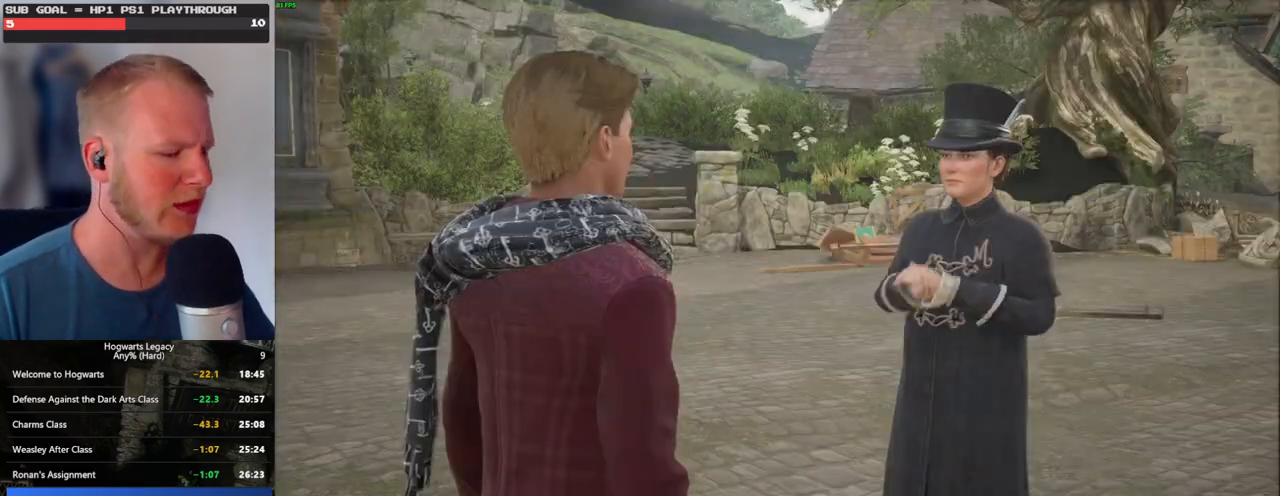
{"keys": ["space"], "mouse": [], "events": [[33, "q", "up"], [33, "space", "up"], [100, "q", "down"], [117, "mouse_wheel", "down"], [117, "space", "down"], [200, "mouse_wheel", "up"], [200, "q", "up"], [200, "space", "up"], [217, "mouse_wheel", "down"], [267, "mouse_wheel", "up"], [267, "q", "down"], [283, "space", "down"], [350, "q", "up"], [367, "space", "up"], [417, "q", "down"], [450, "mouse_wheel", "down"], [450, "space", "down"], [467, "mouse_wheel", "up"], [483, "mouse_wheel", "down"], [500, "mouse_wheel", "up"], [500, "q", "up"]]}
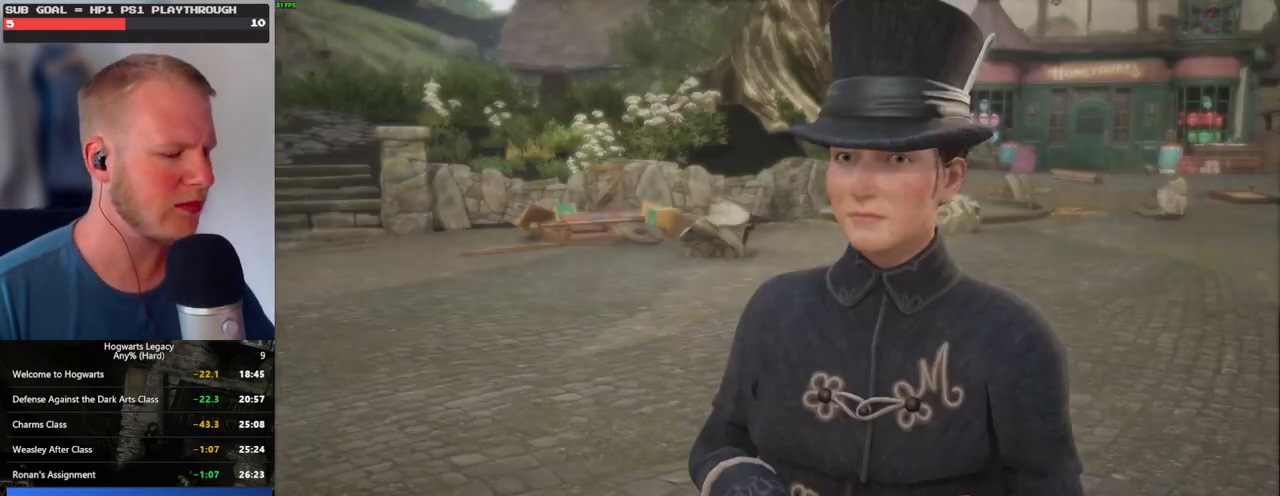
{"keys": [], "mouse": [], "events": [[17, "space", "up"], [33, "mouse_wheel", "down"], [83, "mouse_wheel", "up"], [83, "q", "down"], [100, "space", "down"], [150, "q", "up"], [167, "space", "up"], [250, "q", "down"], [267, "space", "down"], [300, "q", "up"], [300, "space", "up"], [317, "mouse_wheel", "down"], [400, "mouse_wheel", "up"], [400, "q", "down"], [400, "space", "down"], [467, "q", "up"], [467, "space", "up"]]}
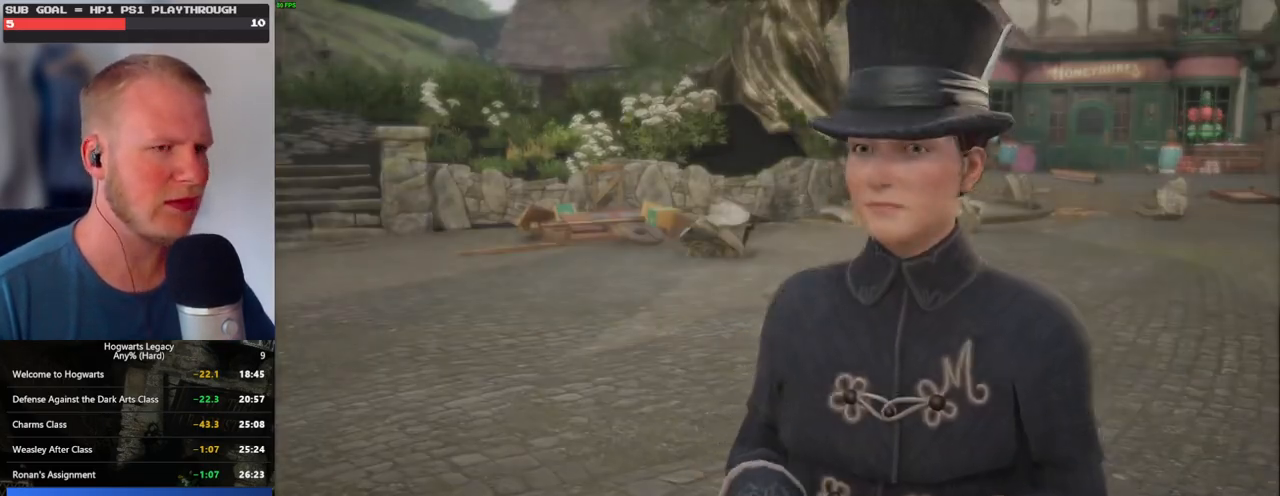
{"keys": ["3"], "mouse": [], "events": [[50, "q", "down"], [67, "space", "down"], [117, "q", "up"], [133, "space", "up"], [150, "mouse_wheel", "down"], [183, "mouse_wheel", "up"], [183, "q", "down"], [200, "space", "down"], [233, "q", "up"], [233, "space", "up"], [483, "3", "down"]]}
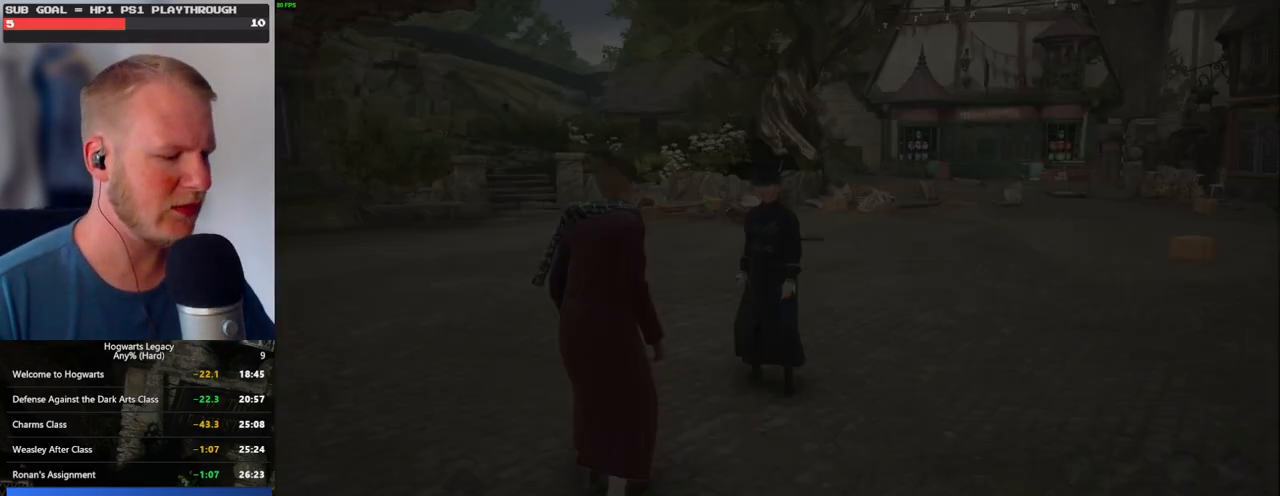
{"keys": ["3"], "mouse": [], "events": [[67, "3", "up"], [150, "3", "down"], [217, "3", "up"], [300, "3", "down"], [367, "3", "up"], [467, "3", "down"]]}
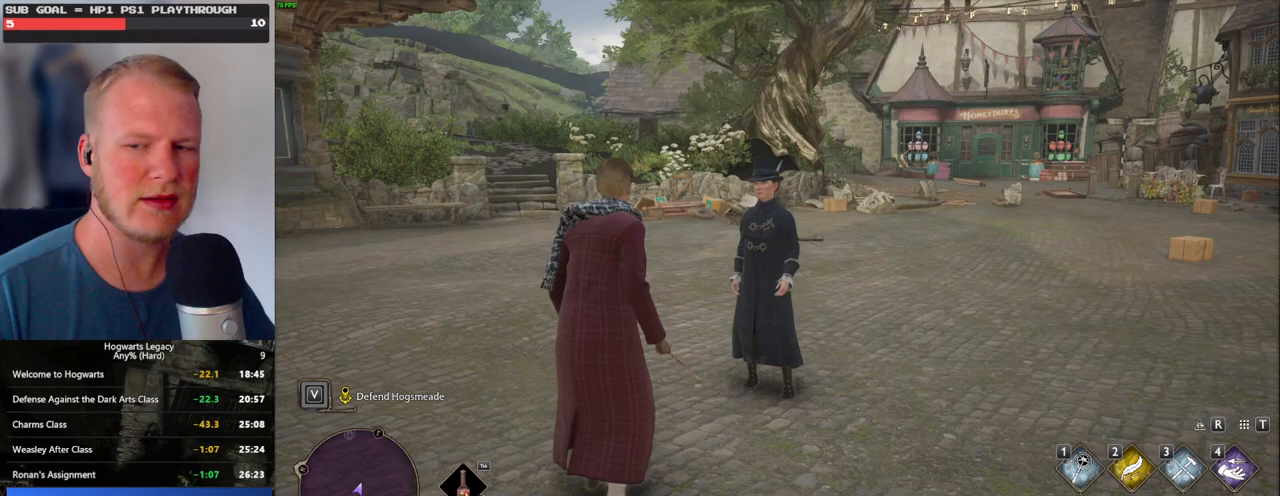
{"keys": [], "mouse": [], "events": [[33, "3", "up"], [117, "3", "down"], [167, "3", "up"], [250, "3", "down"], [333, "3", "up"], [400, "3", "down"], [483, "3", "up"]]}
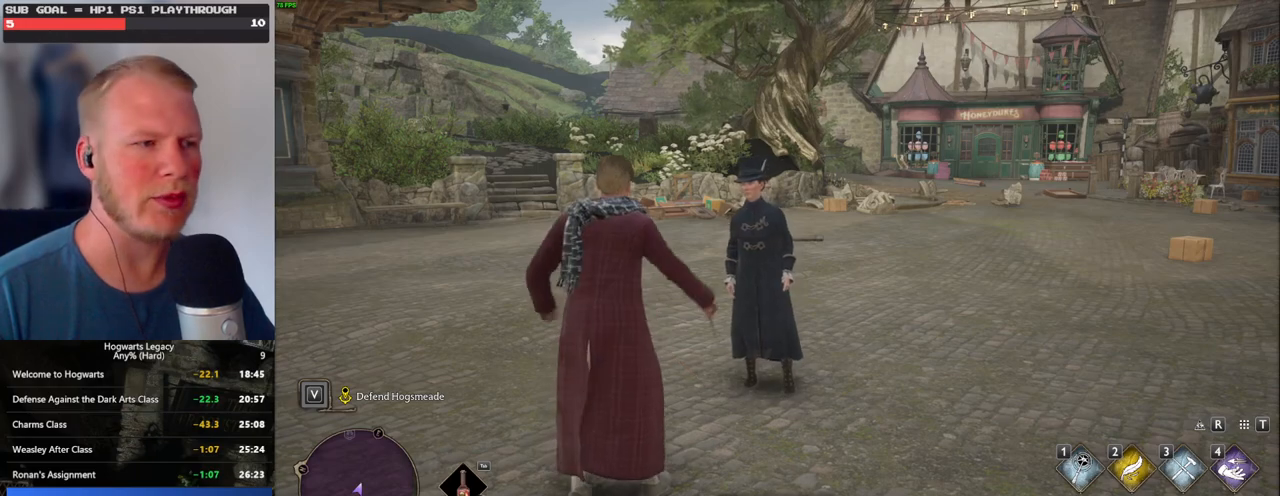
{"keys": [], "mouse": [], "events": [[50, "3", "down"], [117, "3", "up"], [183, "3", "down"], [283, "3", "up"], [350, "3", "down"], [450, "3", "up"]]}
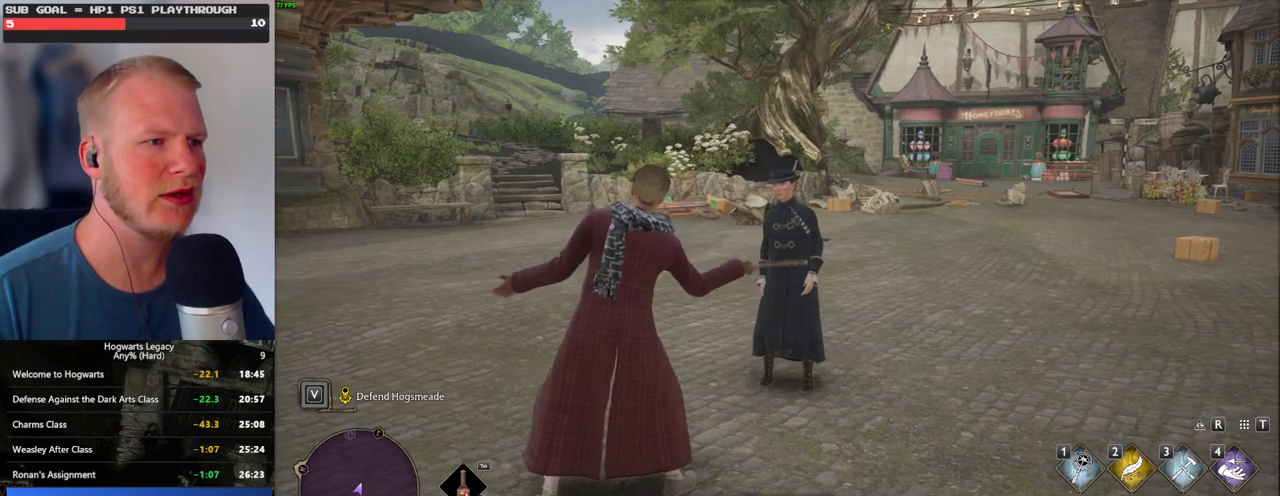
{"keys": [], "mouse": [], "events": []}
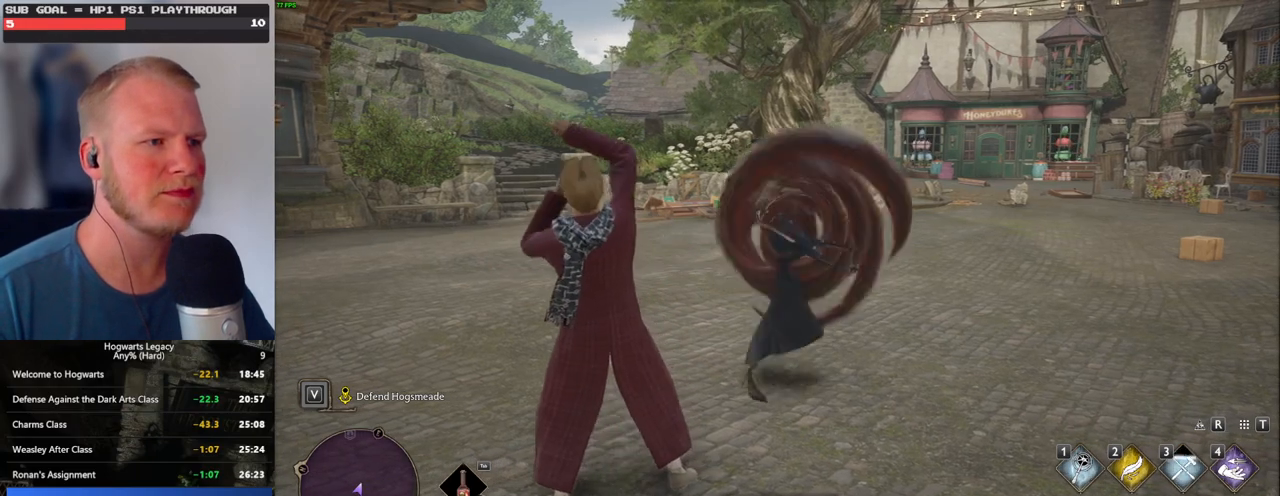
{"keys": [], "mouse": [], "events": []}
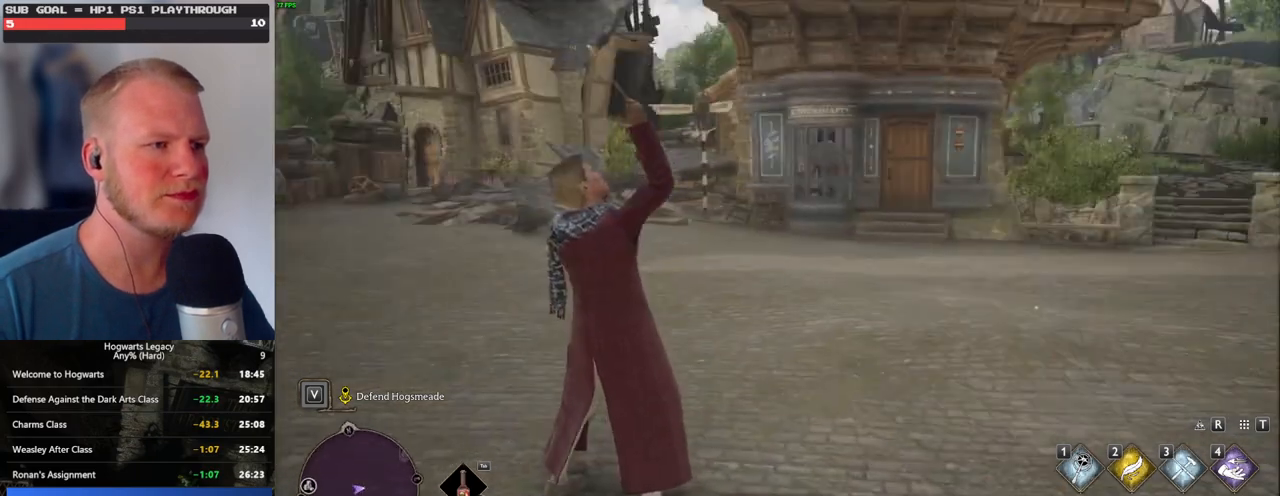
{"keys": [], "mouse": ["right"], "events": [[417, "mouse_right", "down"]]}
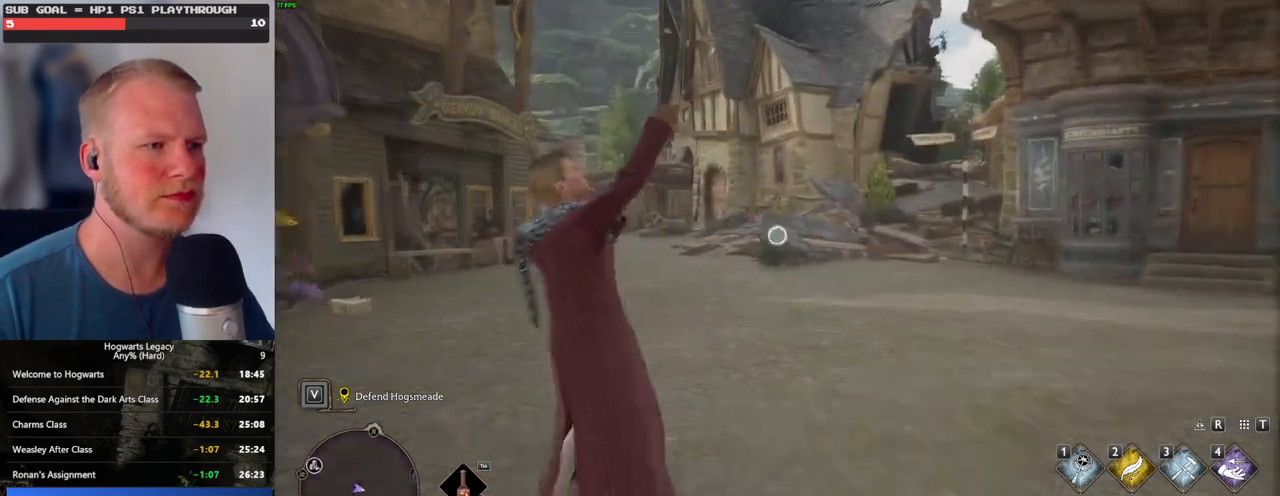
{"keys": [], "mouse": ["right"], "events": []}
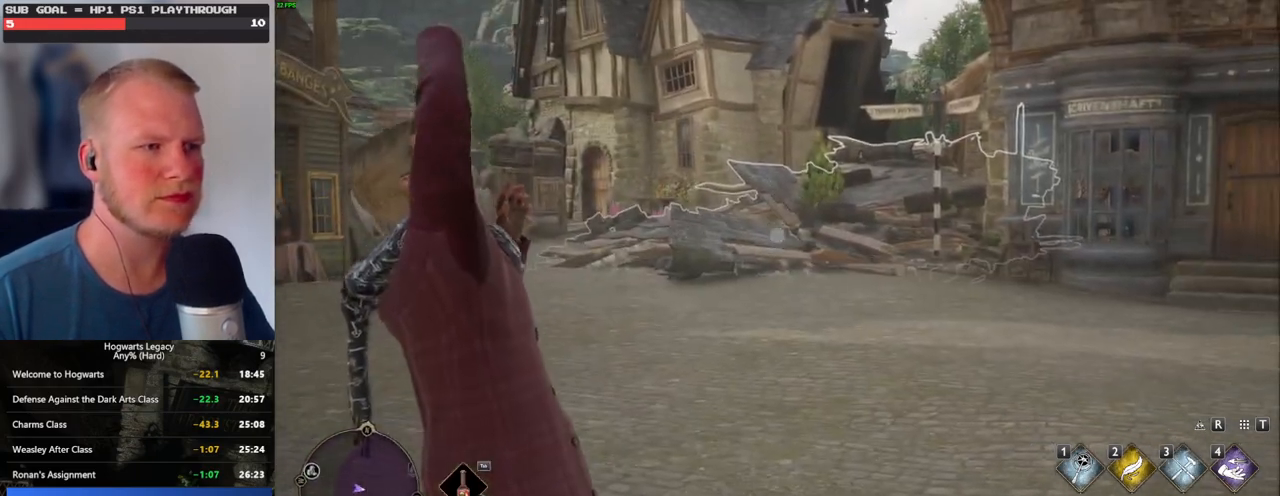
{"keys": [], "mouse": ["right"], "events": []}
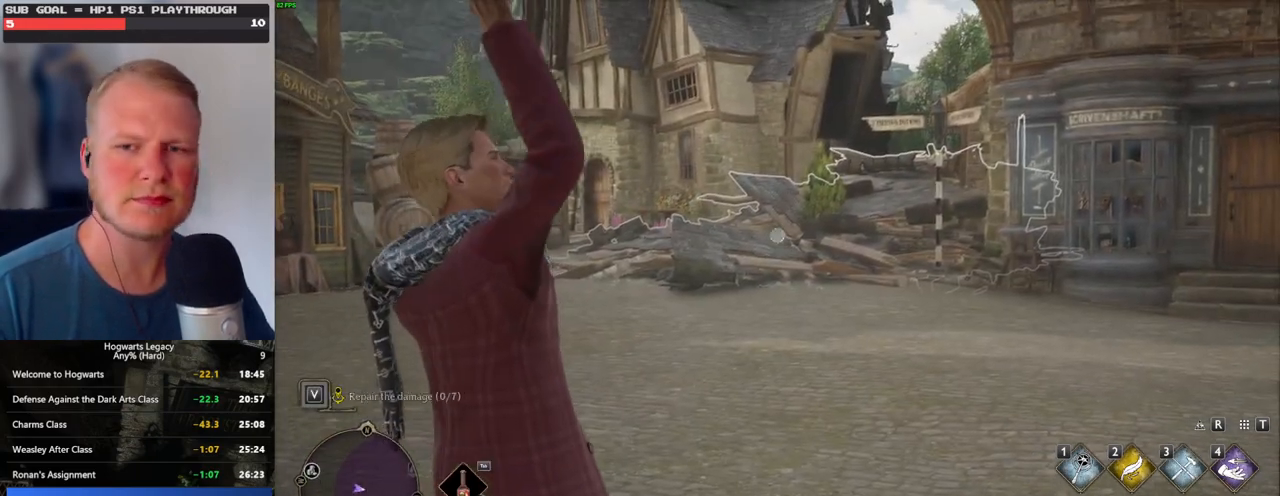
{"keys": [], "mouse": ["right"], "events": []}
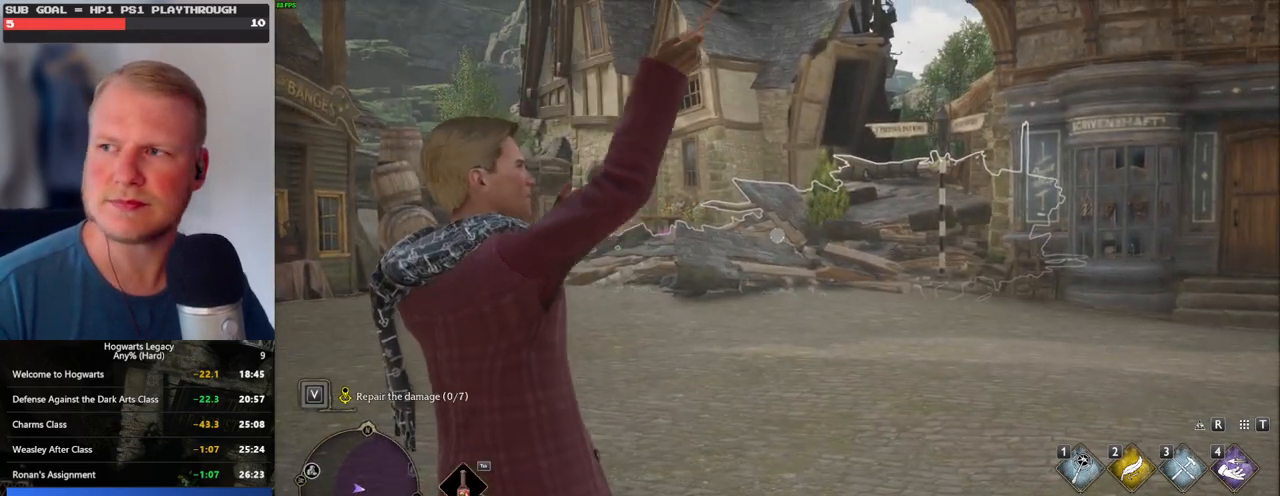
{"keys": [], "mouse": ["right"], "events": []}
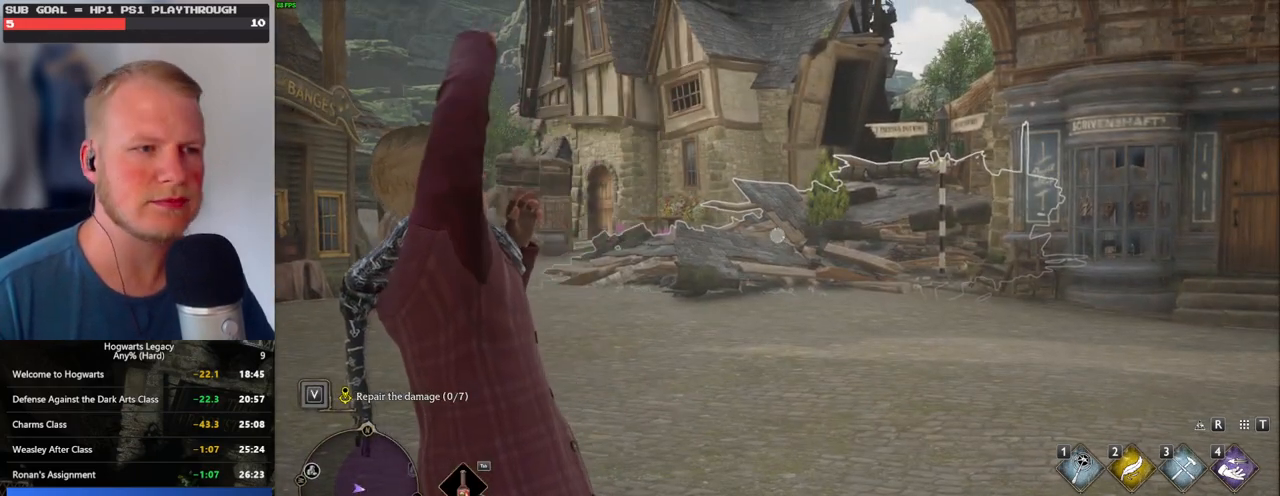
{"keys": [], "mouse": ["right"], "events": []}
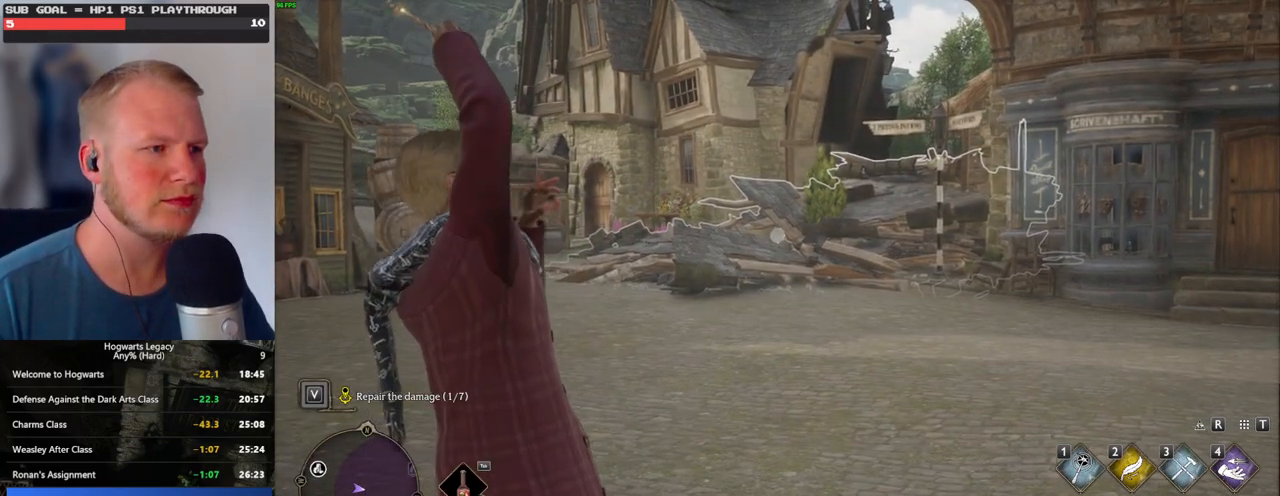
{"keys": [], "mouse": ["right"], "events": [[450, "3", "down"], [500, "3", "up"]]}
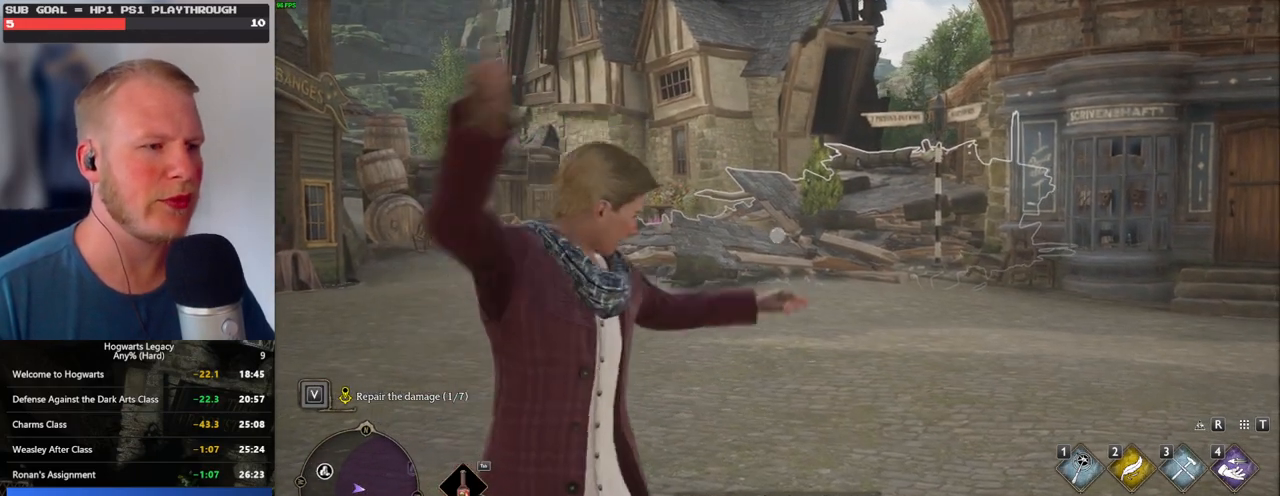
{"keys": [], "mouse": ["right"], "events": [[83, "3", "down"], [167, "3", "up"], [267, "3", "down"], [333, "3", "up"], [400, "3", "down"], [467, "3", "up"]]}
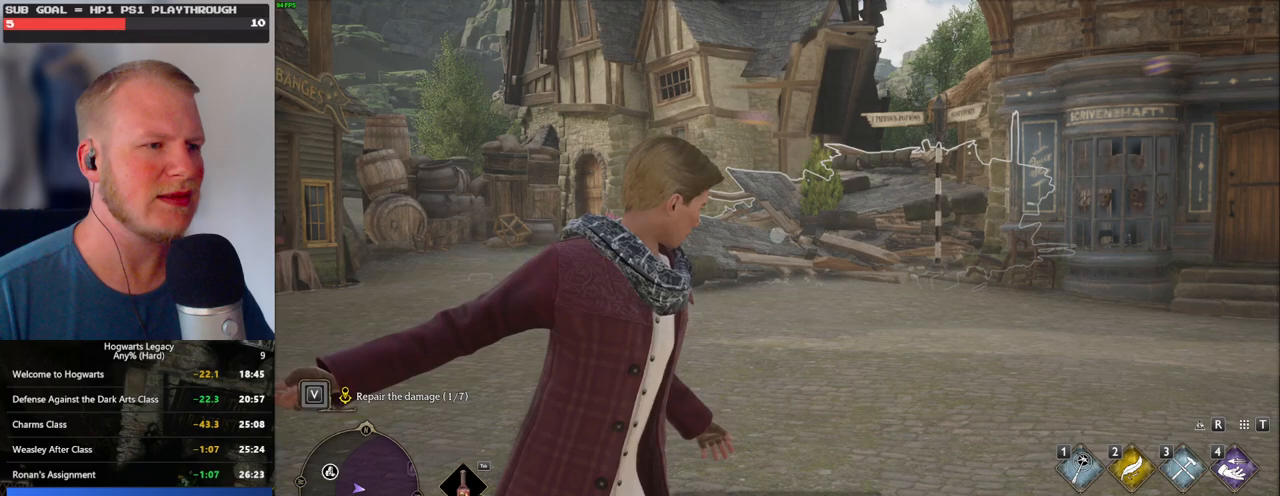
{"keys": ["3"], "mouse": ["right"], "events": [[33, "3", "down"], [117, "3", "up"], [183, "3", "down"], [250, "3", "up"], [333, "3", "down"], [400, "3", "up"], [483, "3", "down"]]}
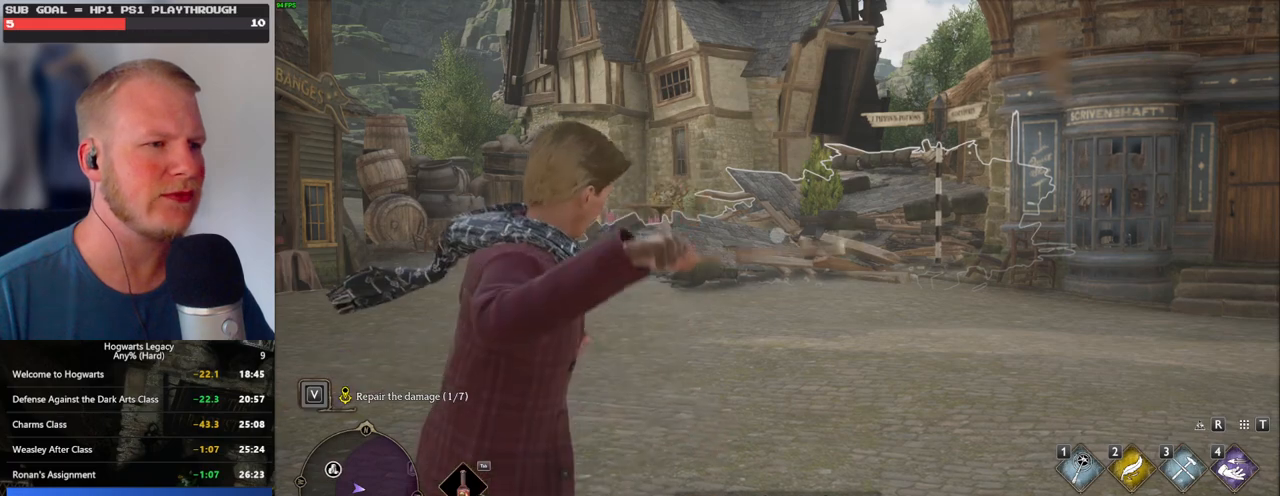
{"keys": [], "mouse": [], "events": [[50, "3", "up"], [133, "3", "down"], [217, "3", "up"], [283, "3", "down"], [367, "3", "up"], [500, "mouse_right", "up"]]}
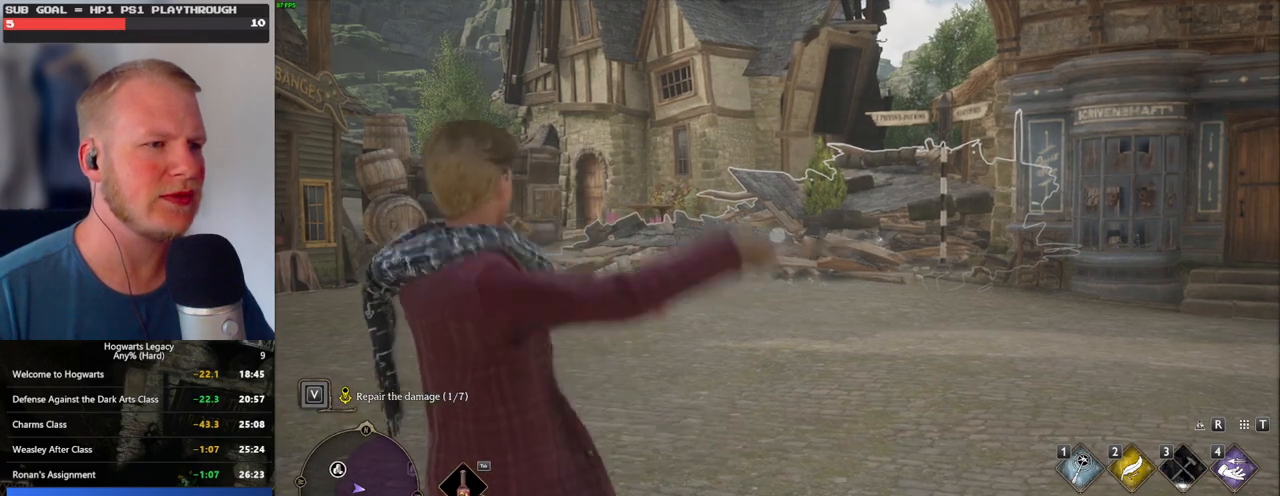
{"keys": [], "mouse": ["right"], "events": [[350, "mouse_right", "down"]]}
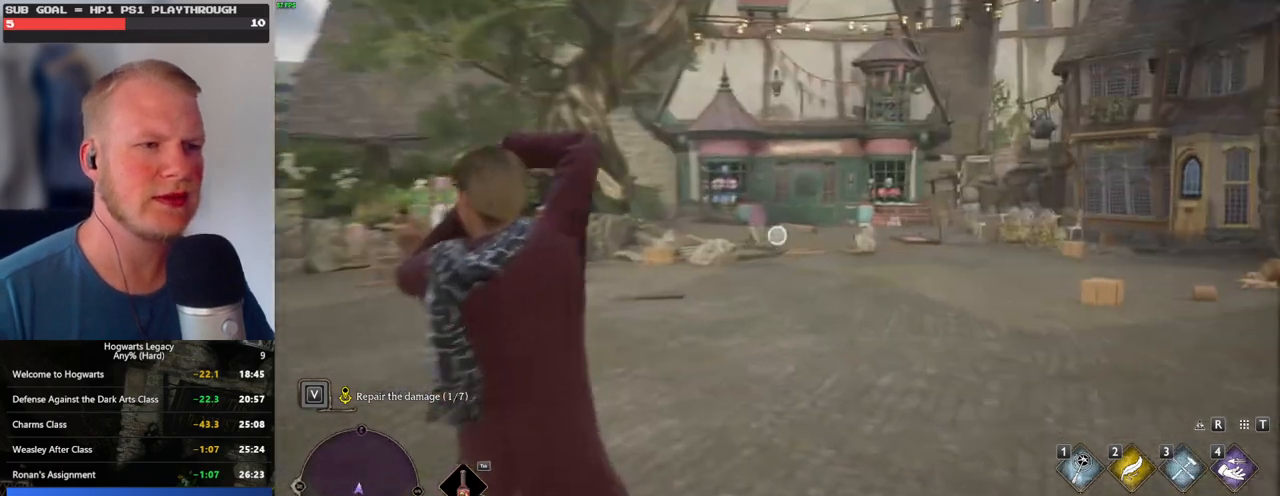
{"keys": ["3"], "mouse": ["right"], "events": [[483, "3", "down"]]}
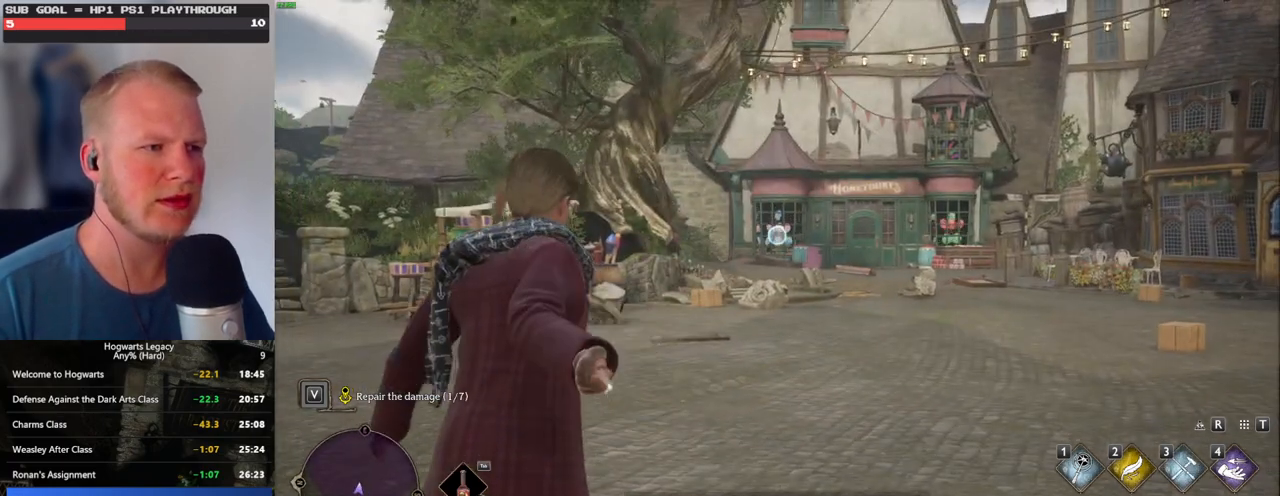
{"keys": ["3"], "mouse": ["right"], "events": [[67, "3", "up"], [167, "3", "down"], [250, "3", "up"], [333, "3", "down"], [417, "3", "up"], [500, "3", "down"]]}
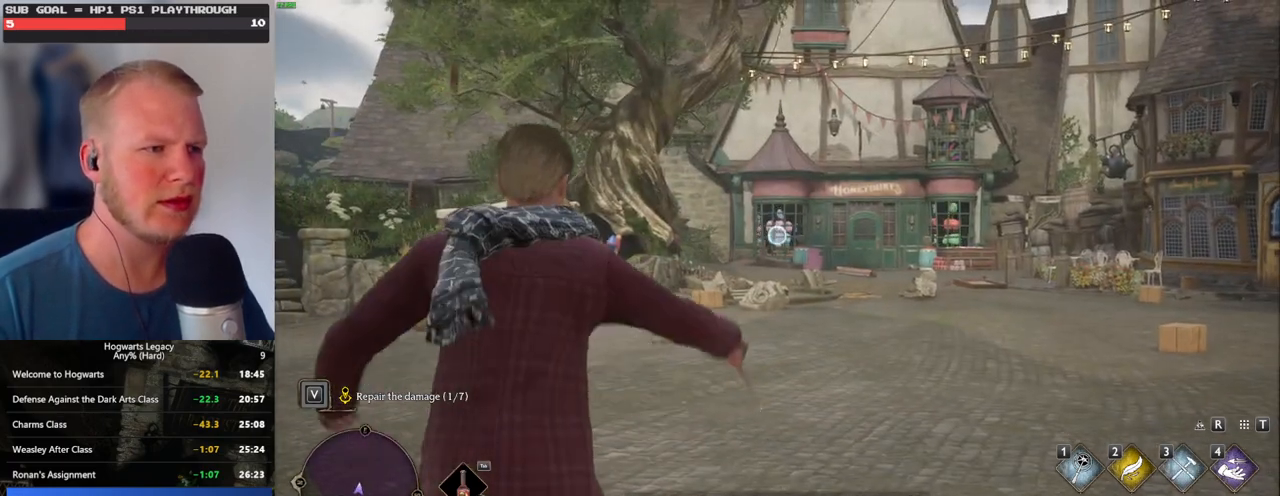
{"keys": ["3"], "mouse": ["right"], "events": [[100, "3", "up"], [183, "3", "down"], [267, "3", "up"], [333, "3", "down"], [417, "3", "up"], [500, "3", "down"]]}
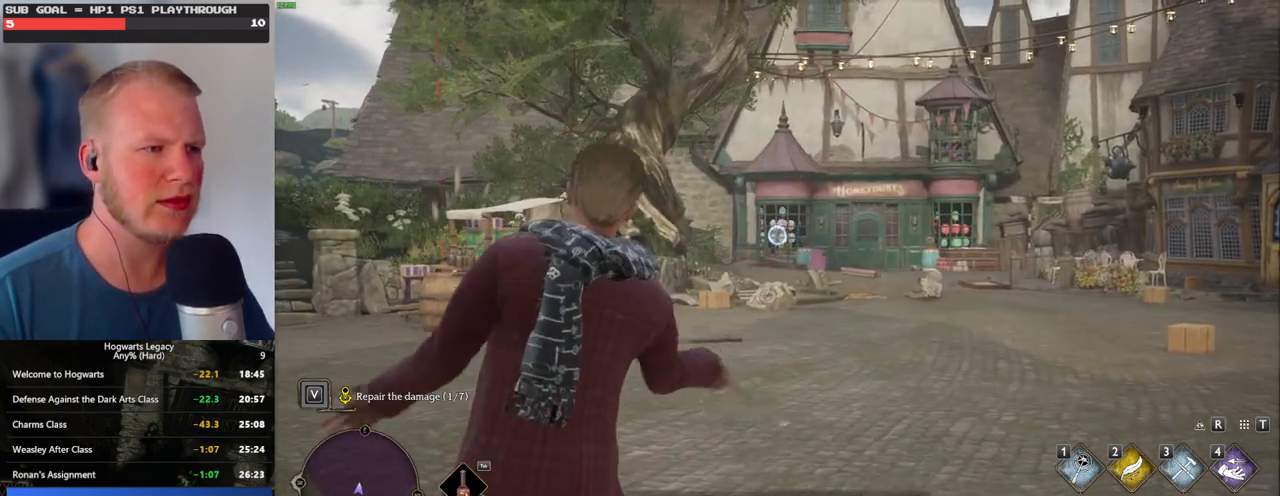
{"keys": [], "mouse": ["right"], "events": [[100, "3", "up"]]}
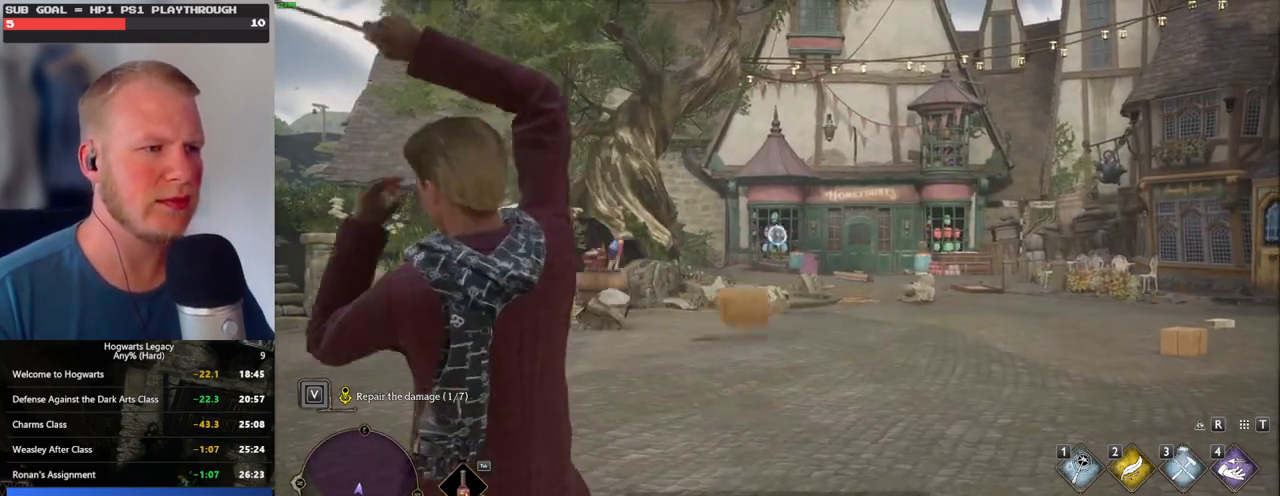
{"keys": [], "mouse": ["right"], "events": []}
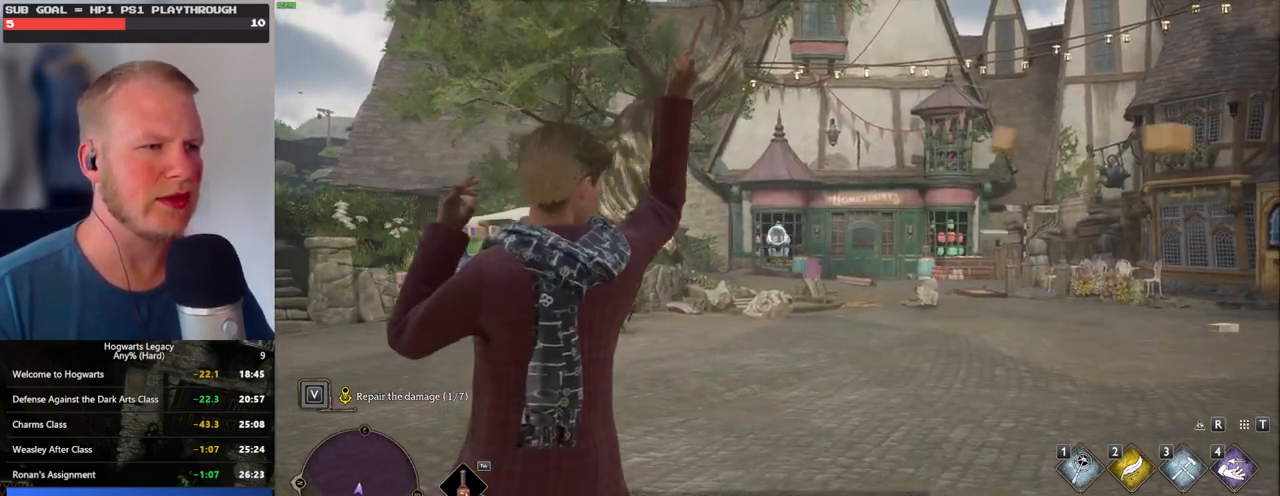
{"keys": [], "mouse": ["right"], "events": []}